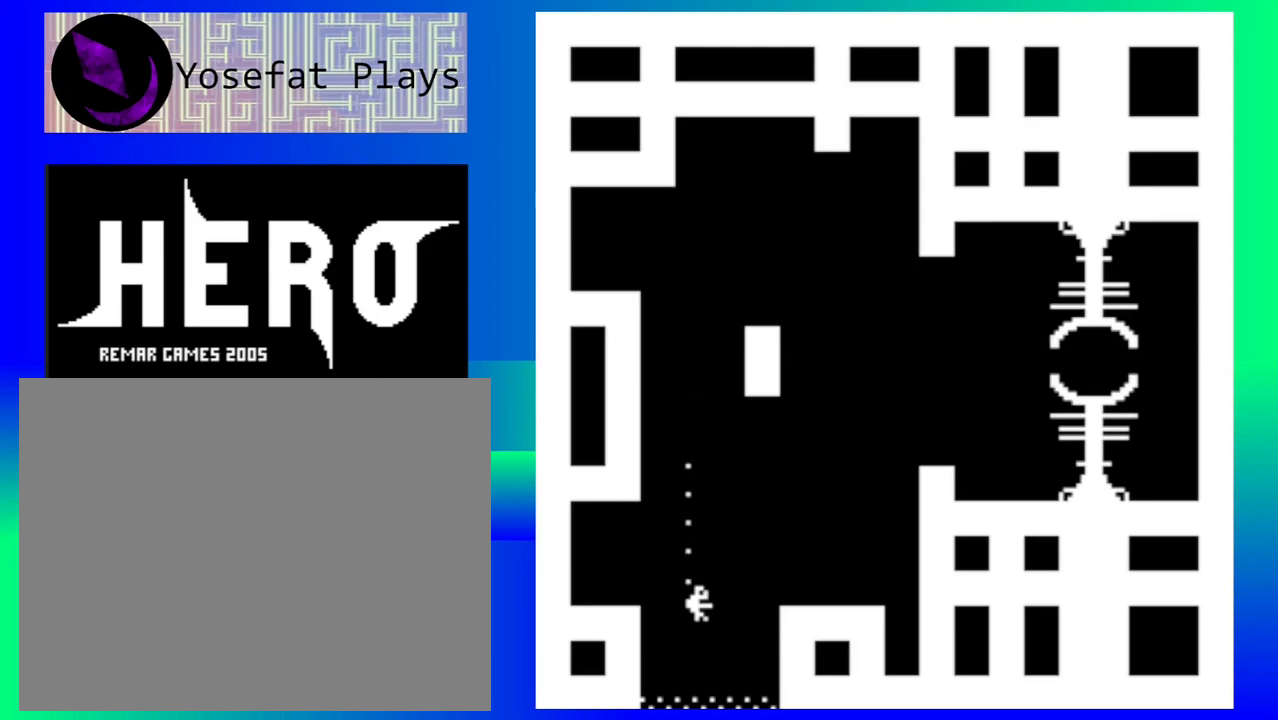
Gameplay with a controller (Nintendo layout); each line is a JSON object with the inputs held at the frame after it. "events" lists button and stick changes between this image and that frame as [ms after this image, input, new state], when the widget could be followed in between. Not read: L1 L2 L3 R1 R2 R3 right_stick.
{"buttons": [], "left_stick": "down", "events": []}
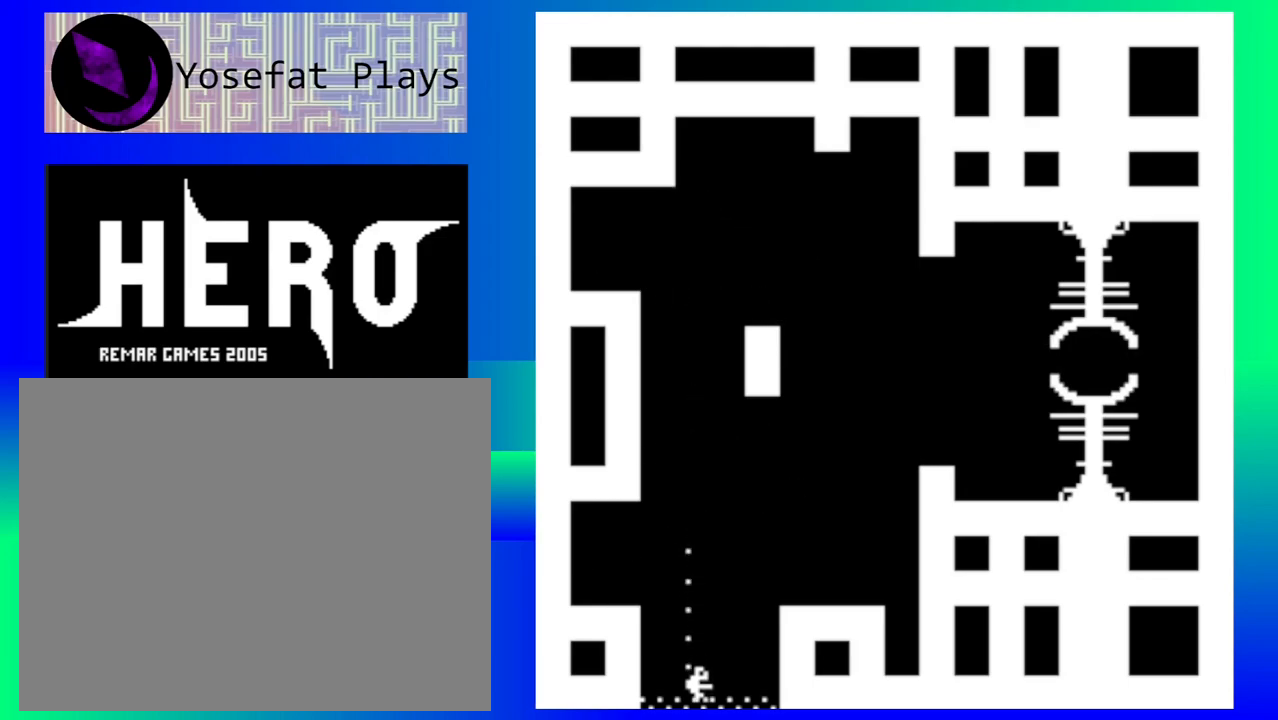
{"buttons": [], "left_stick": "center", "events": [[367, "left_stick", "center"]]}
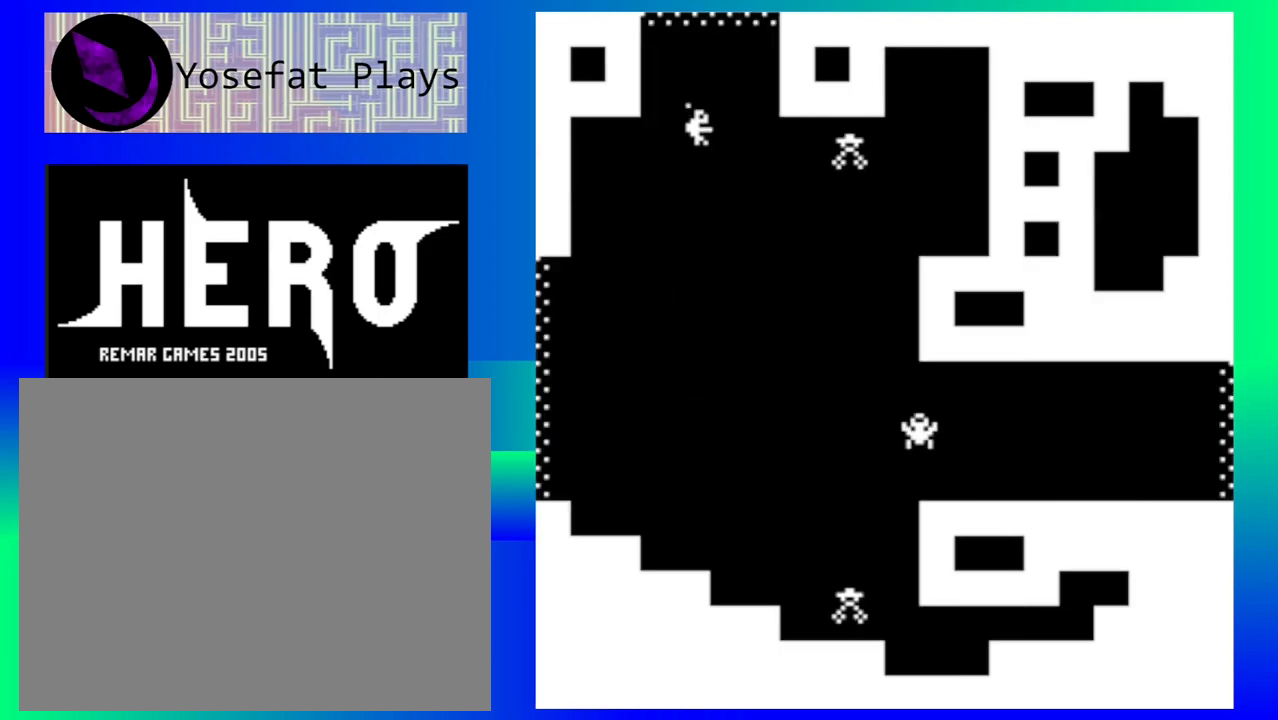
{"buttons": [], "left_stick": "down", "events": [[17, "left_stick", "down"]]}
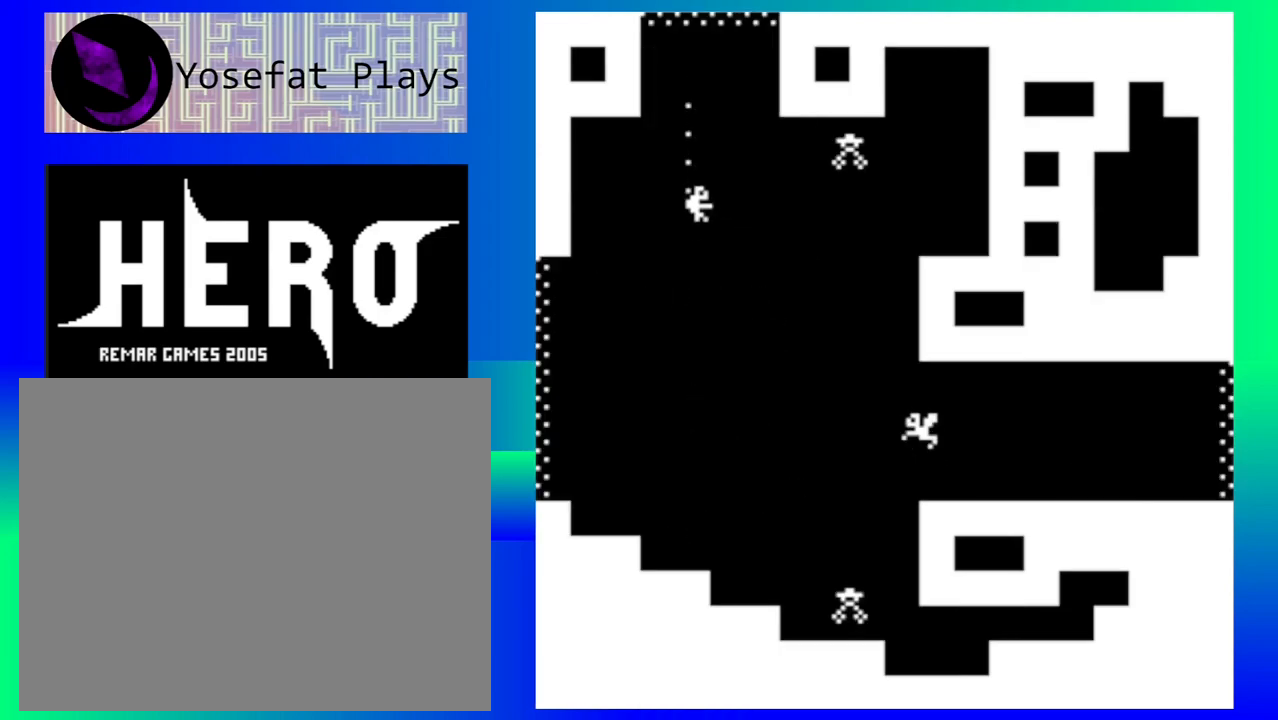
{"buttons": ["B"], "left_stick": "down", "events": [[133, "B", "down"], [217, "B", "up"], [300, "B", "down"], [383, "B", "up"], [483, "B", "down"]]}
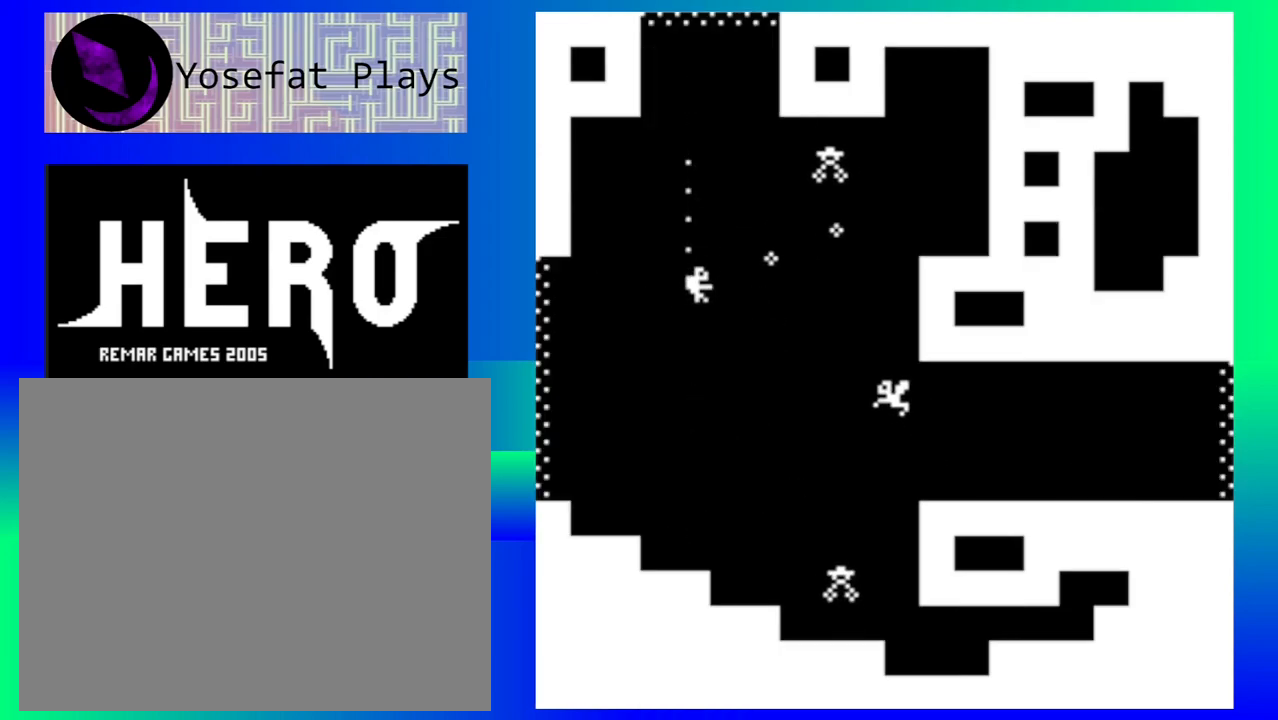
{"buttons": ["B"], "left_stick": "down-left", "events": [[67, "B", "up"], [150, "left_stick", "down-left"], [167, "B", "down"], [250, "B", "up"], [350, "B", "down"], [400, "B", "up"], [500, "B", "down"]]}
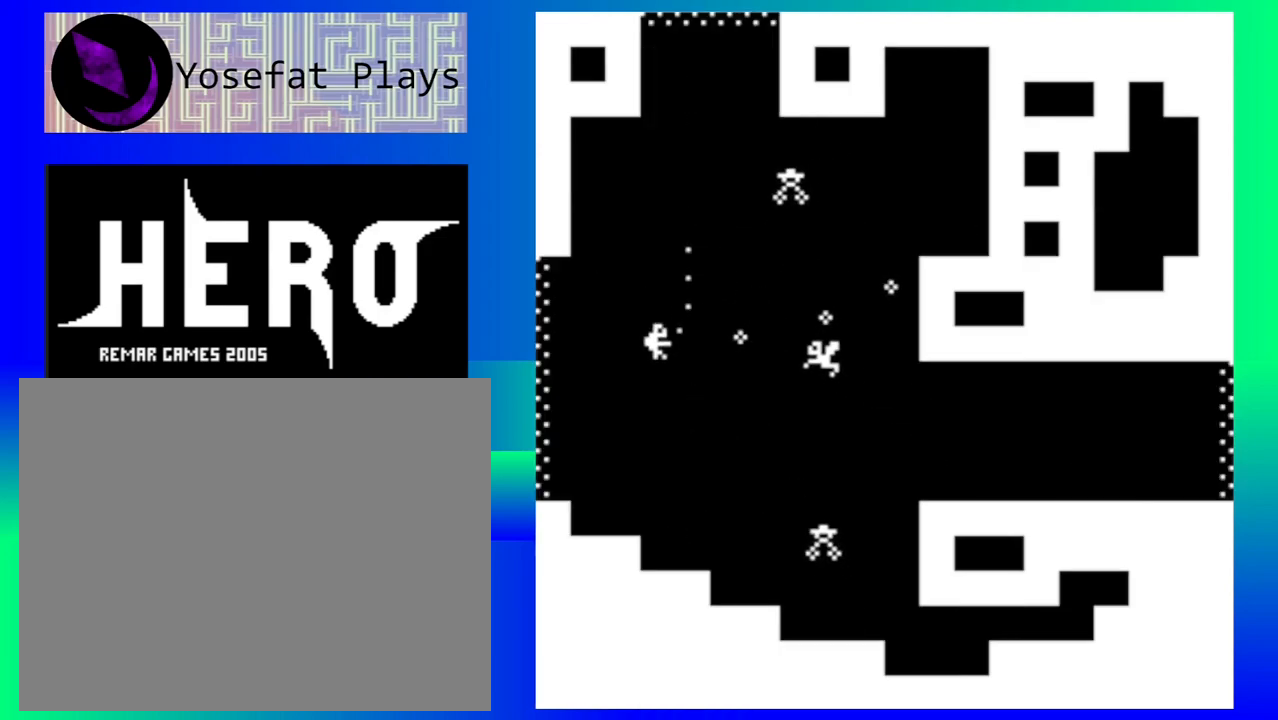
{"buttons": ["B"], "left_stick": "down-left", "events": [[67, "B", "up"], [167, "B", "down"], [233, "B", "up"], [317, "B", "down"], [400, "B", "up"], [500, "B", "down"]]}
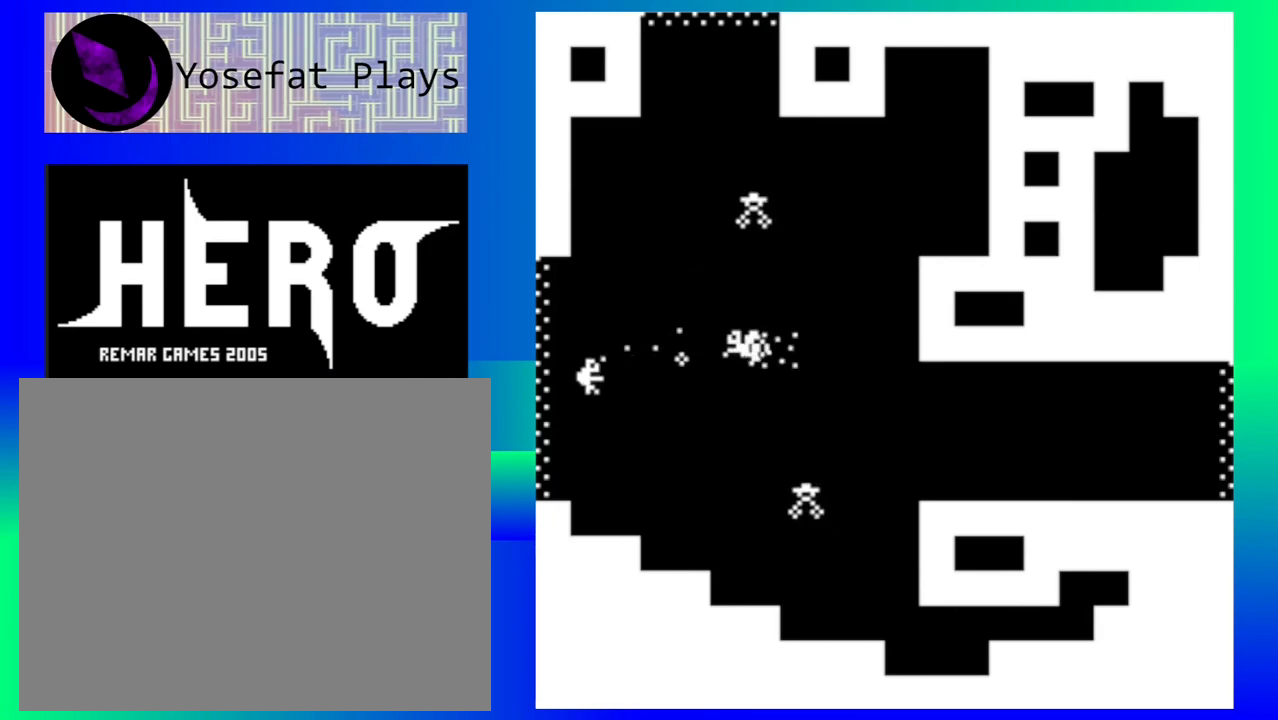
{"buttons": [], "left_stick": "down-left", "events": [[83, "B", "up"], [150, "B", "down"], [233, "B", "up"]]}
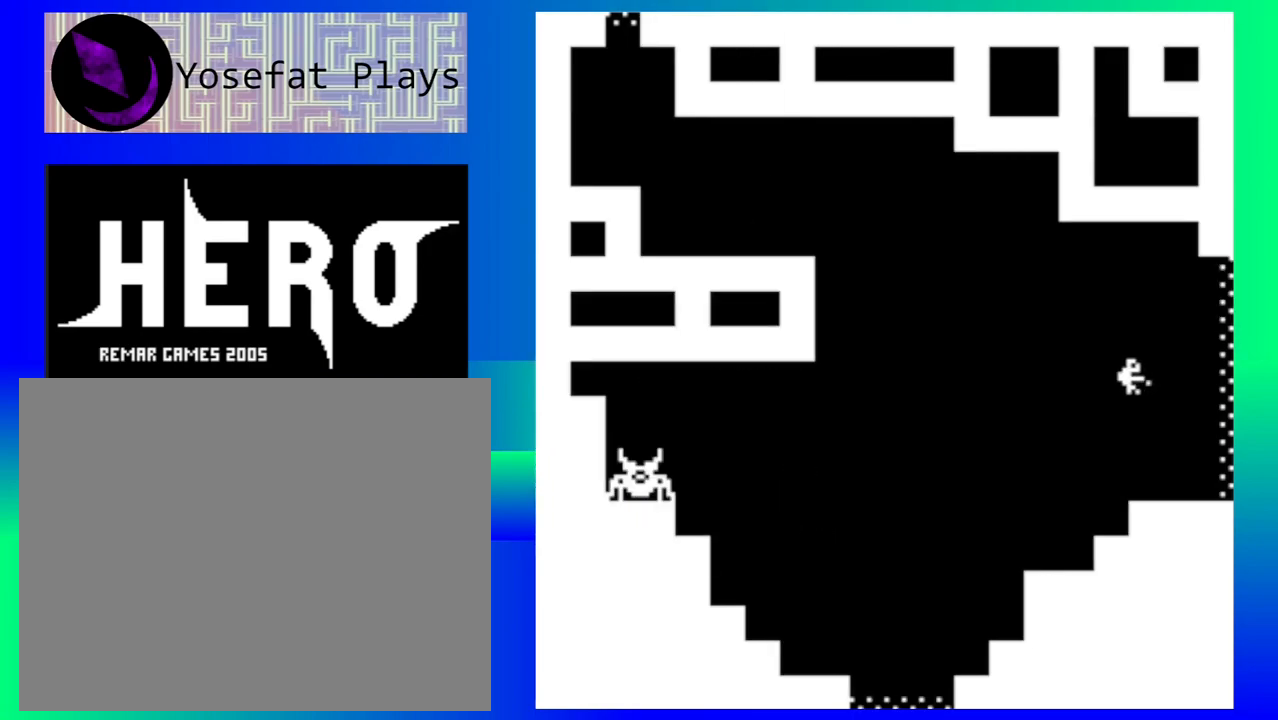
{"buttons": [], "left_stick": "down-left", "events": []}
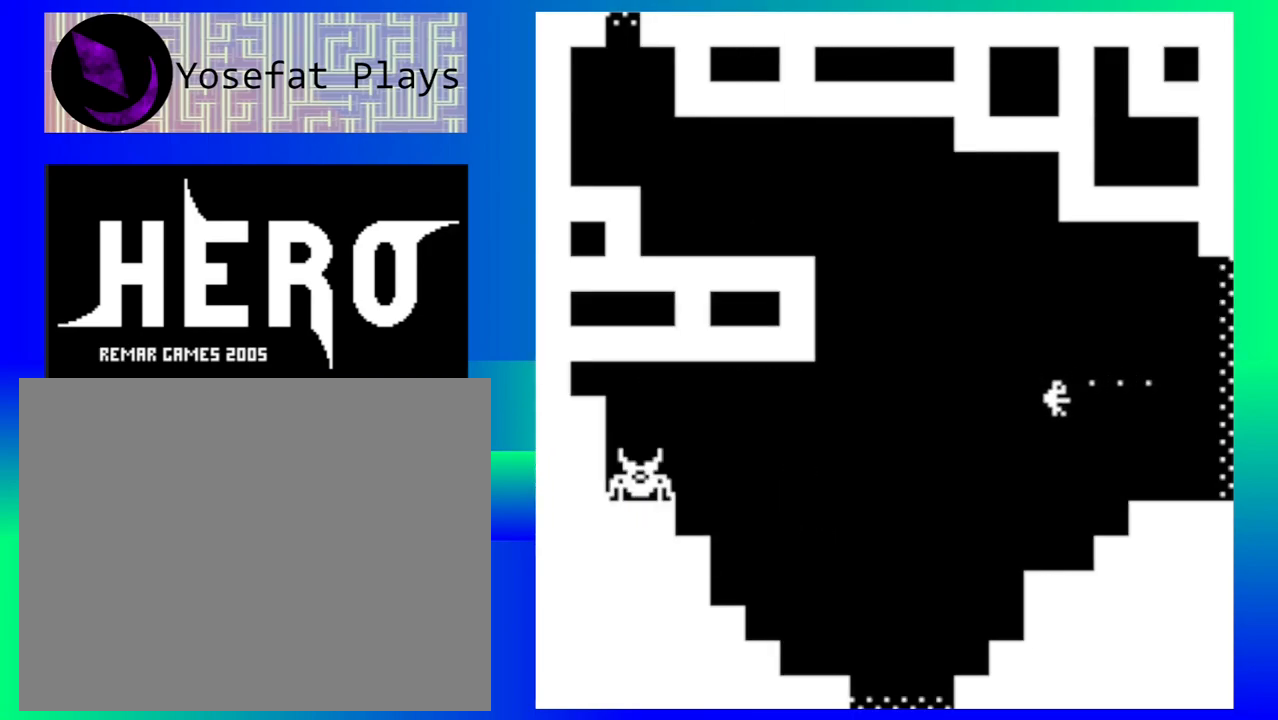
{"buttons": [], "left_stick": "down-left", "events": []}
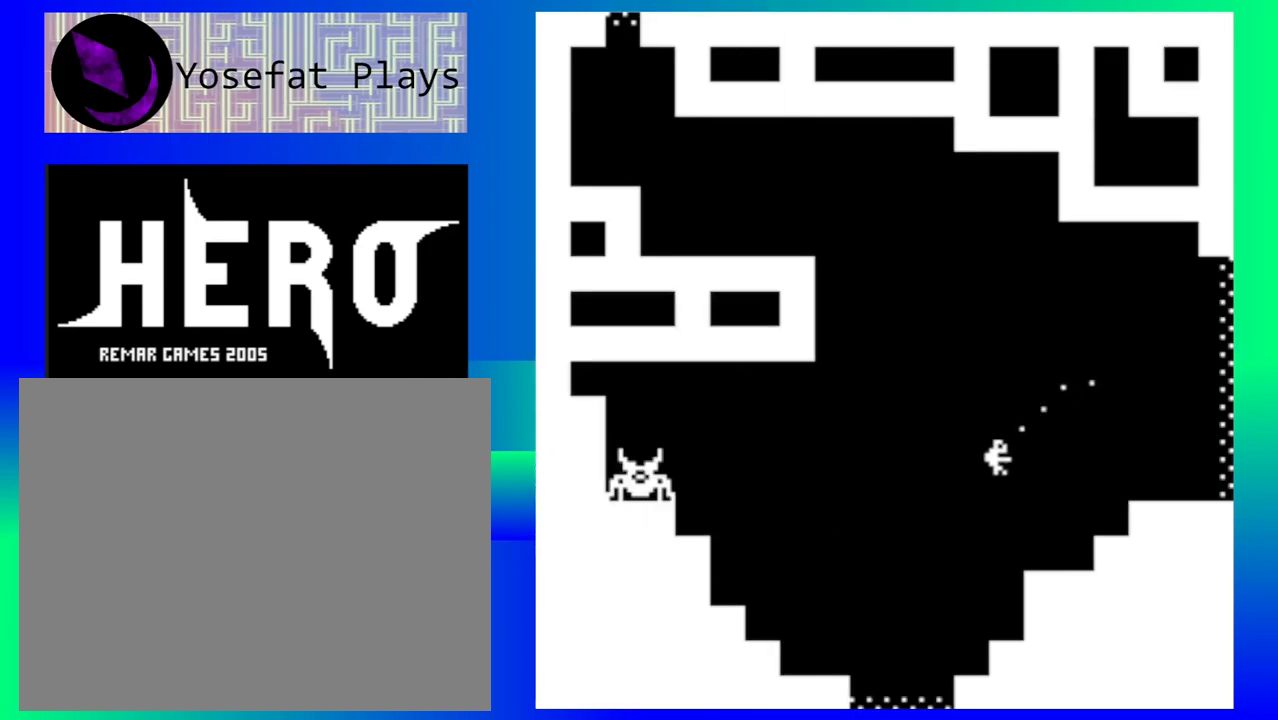
{"buttons": [], "left_stick": "down-left", "events": []}
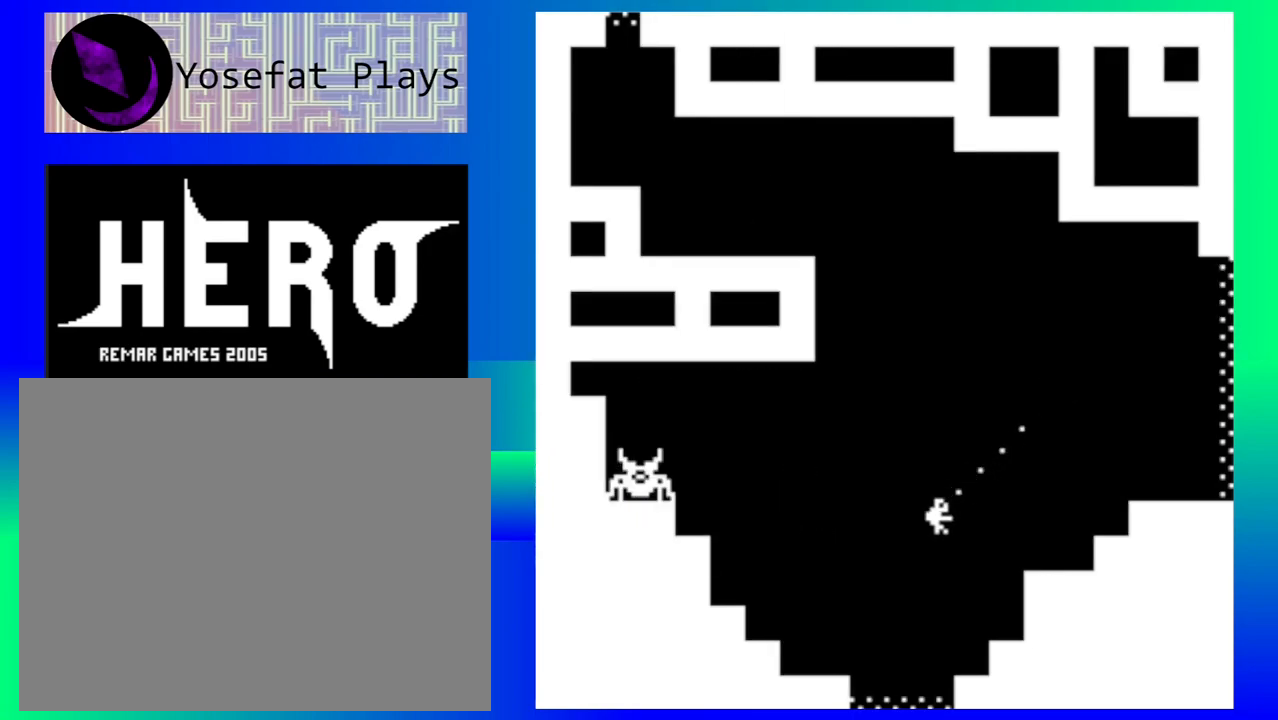
{"buttons": [], "left_stick": "down", "events": [[33, "left_stick", "down"]]}
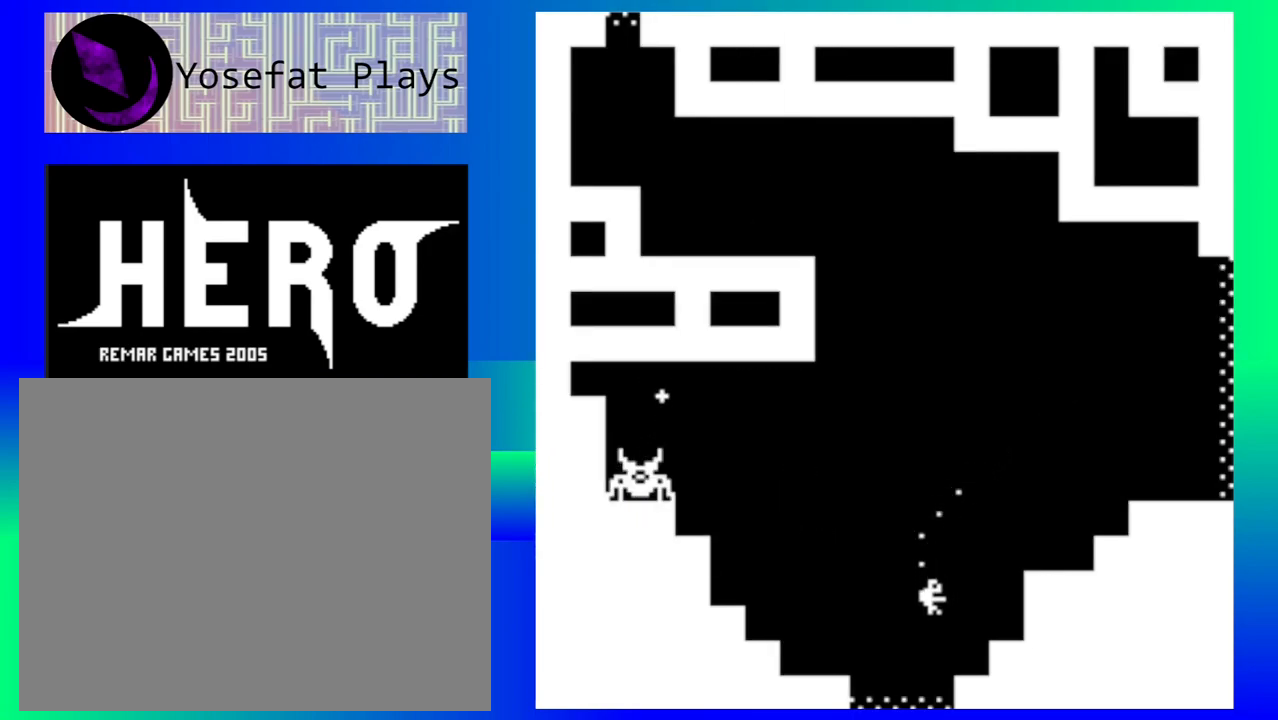
{"buttons": [], "left_stick": "down", "events": [[33, "left_stick", "down-left"], [217, "left_stick", "down"]]}
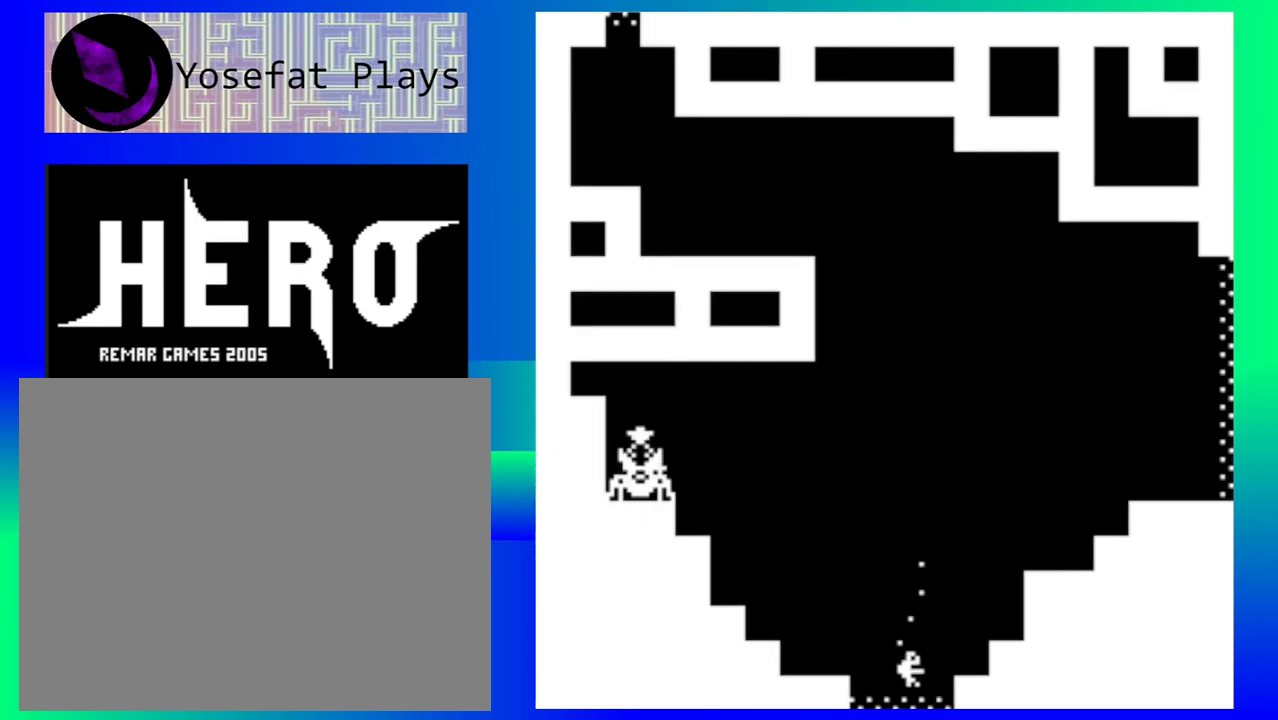
{"buttons": [], "left_stick": "down", "events": []}
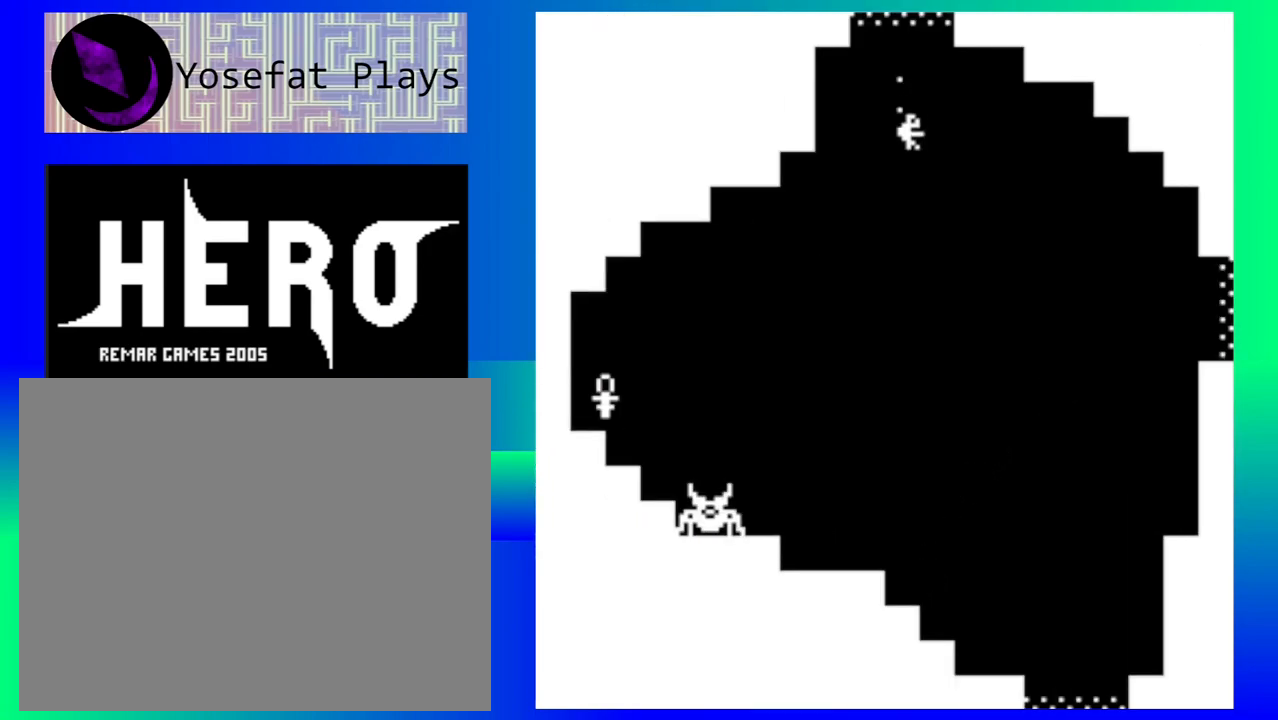
{"buttons": [], "left_stick": "down-right", "events": [[100, "left_stick", "down-right"]]}
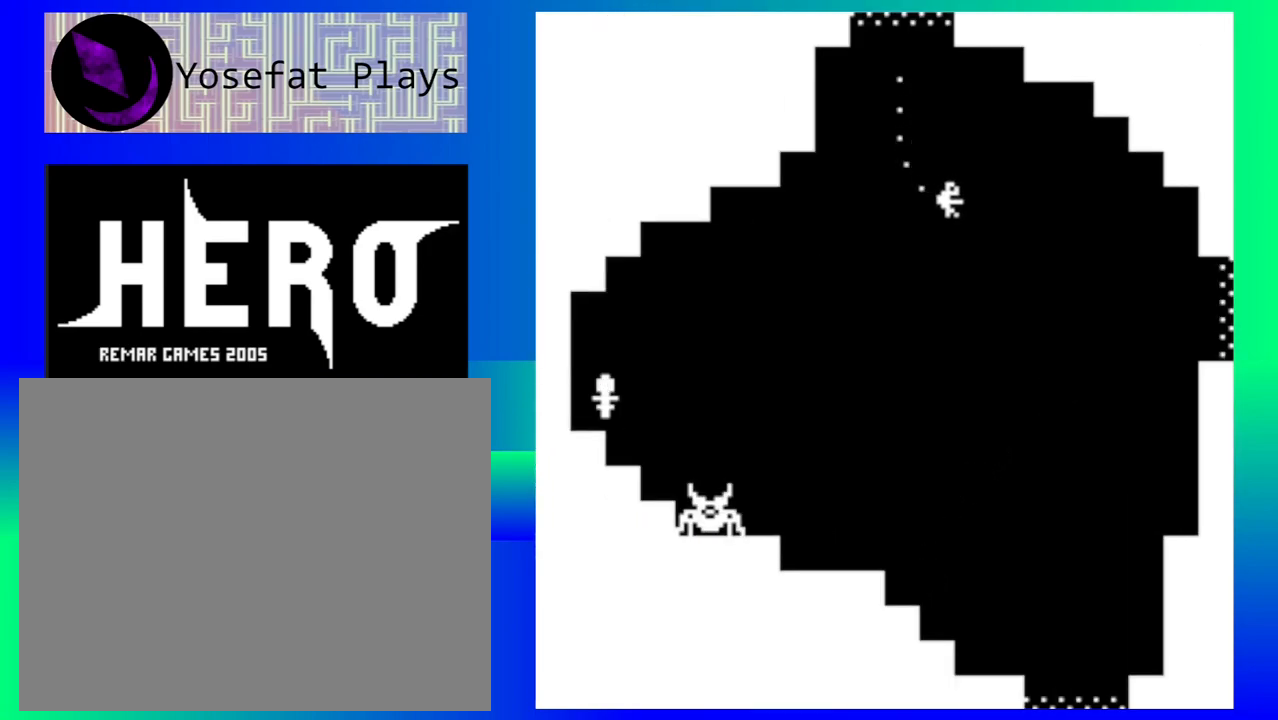
{"buttons": [], "left_stick": "down-right", "events": []}
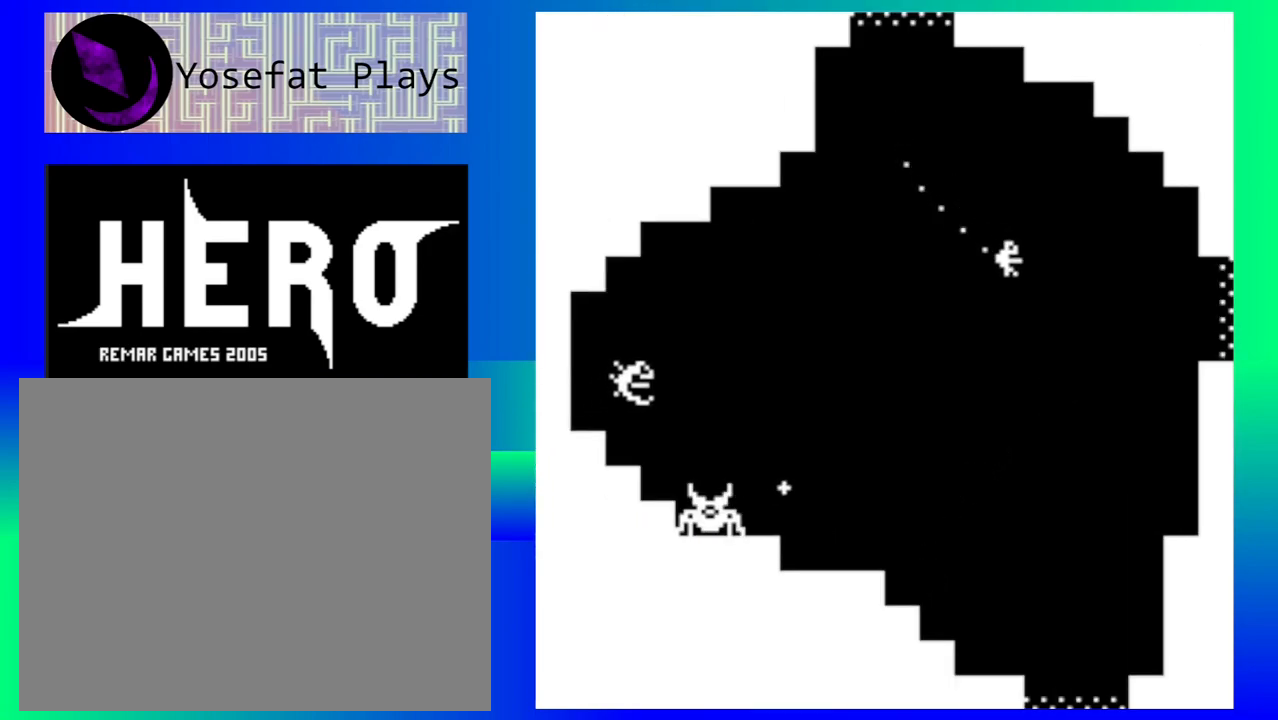
{"buttons": [], "left_stick": "down-right", "events": []}
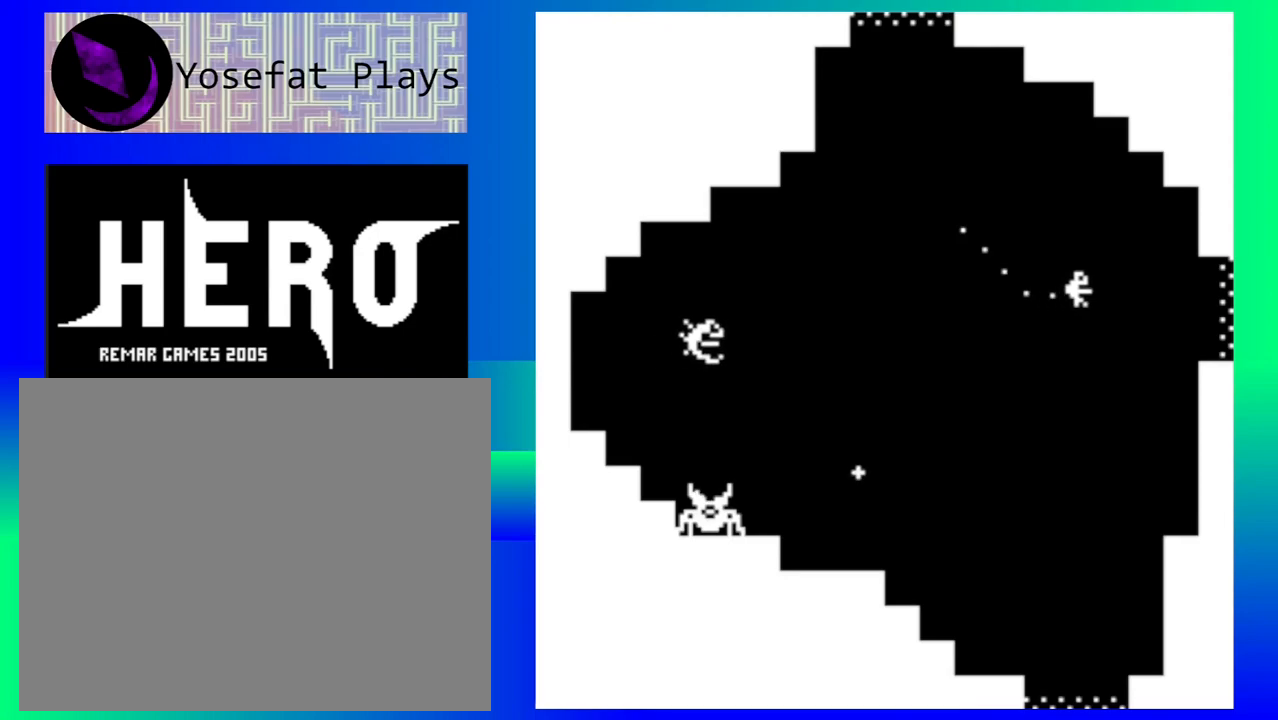
{"buttons": [], "left_stick": "down-right", "events": []}
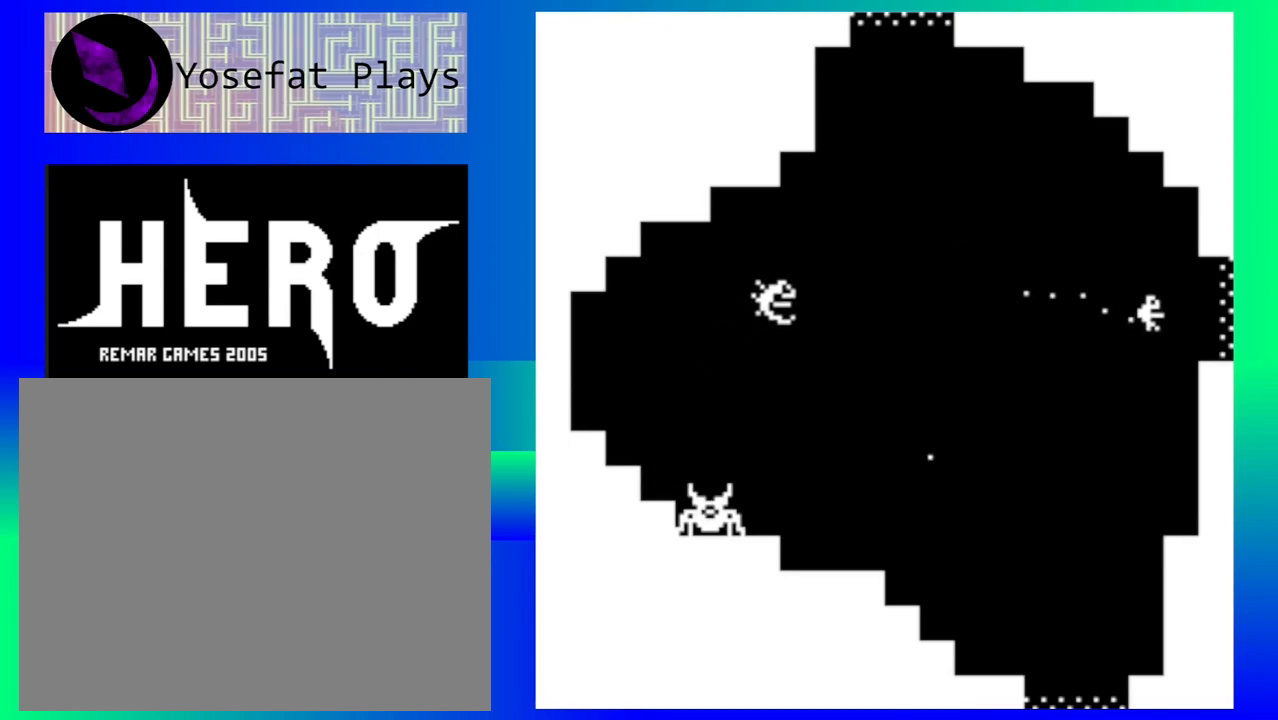
{"buttons": [], "left_stick": "down-right", "events": []}
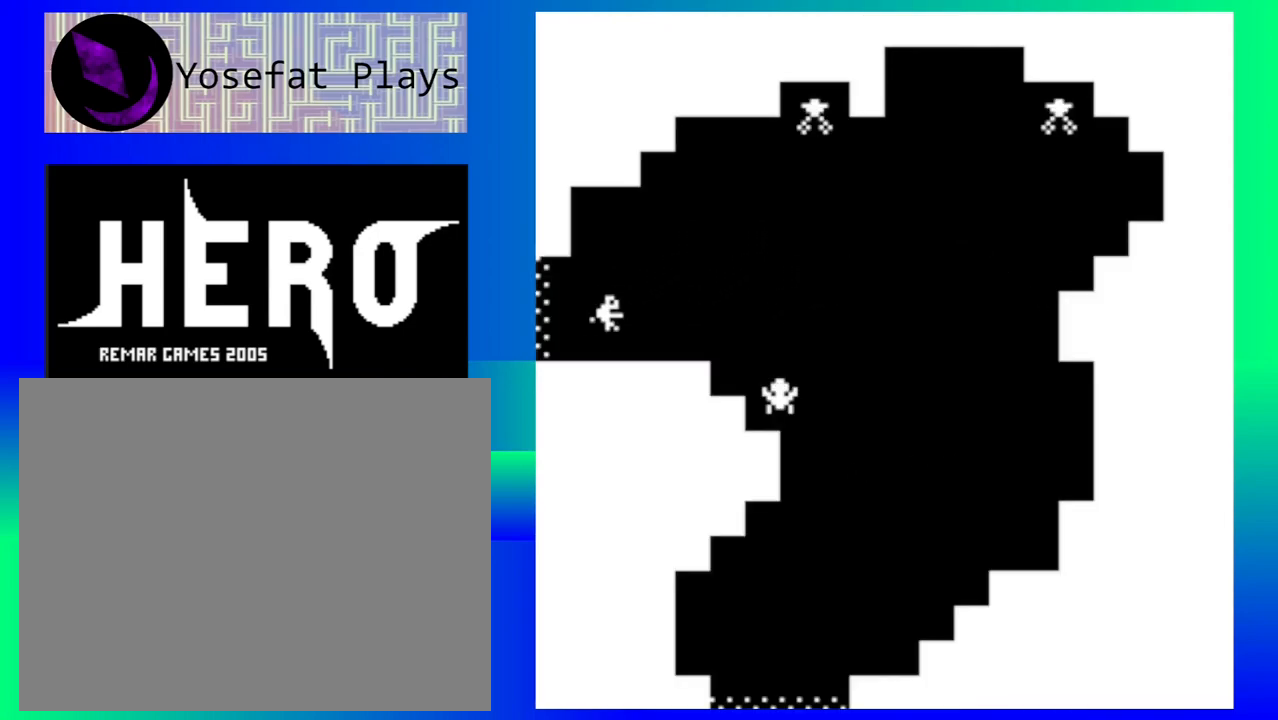
{"buttons": [], "left_stick": "center", "events": [[417, "left_stick", "center"]]}
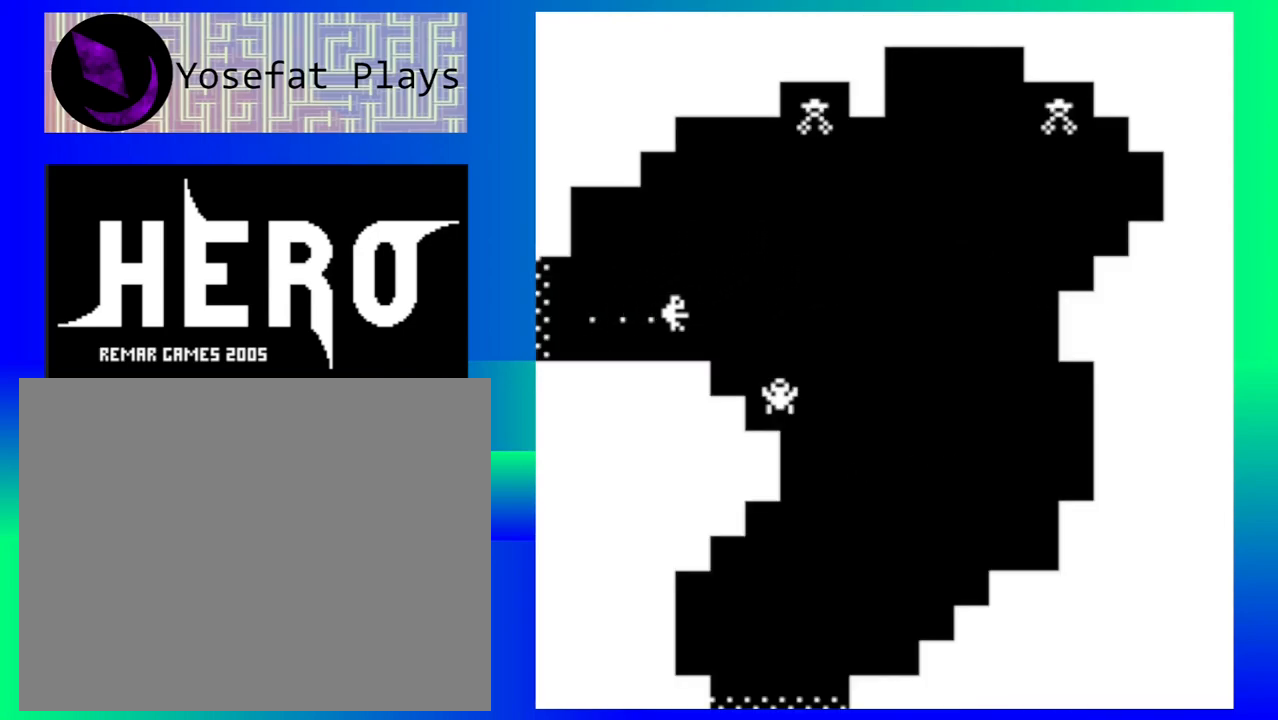
{"buttons": [], "left_stick": "down-left", "events": [[267, "left_stick", "left"], [333, "left_stick", "down-left"]]}
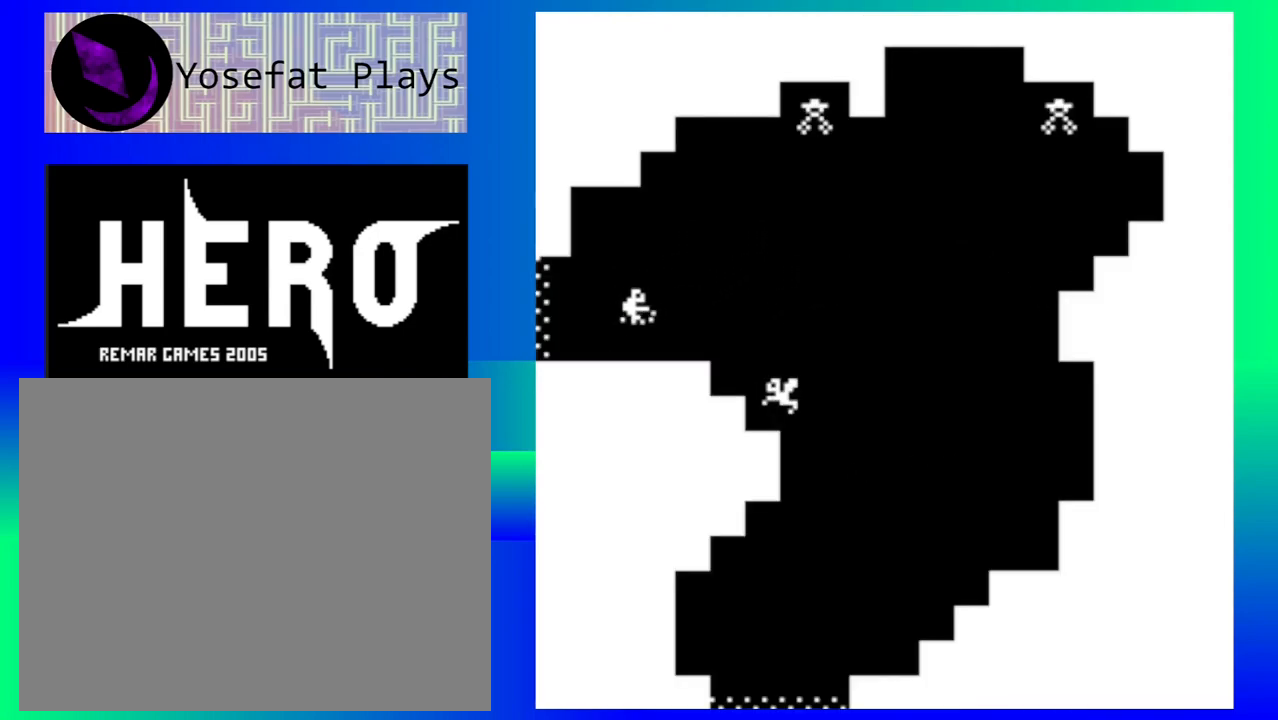
{"buttons": [], "left_stick": "down-left", "events": []}
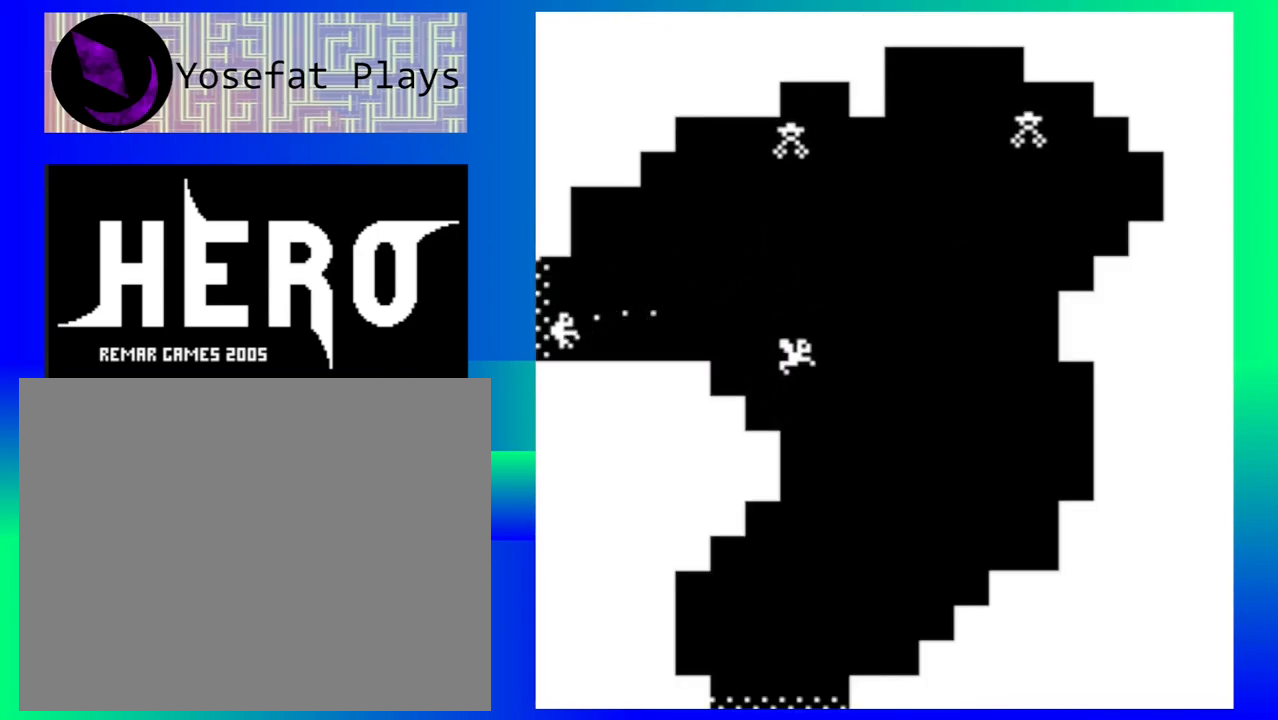
{"buttons": [], "left_stick": "left", "events": [[200, "left_stick", "left"]]}
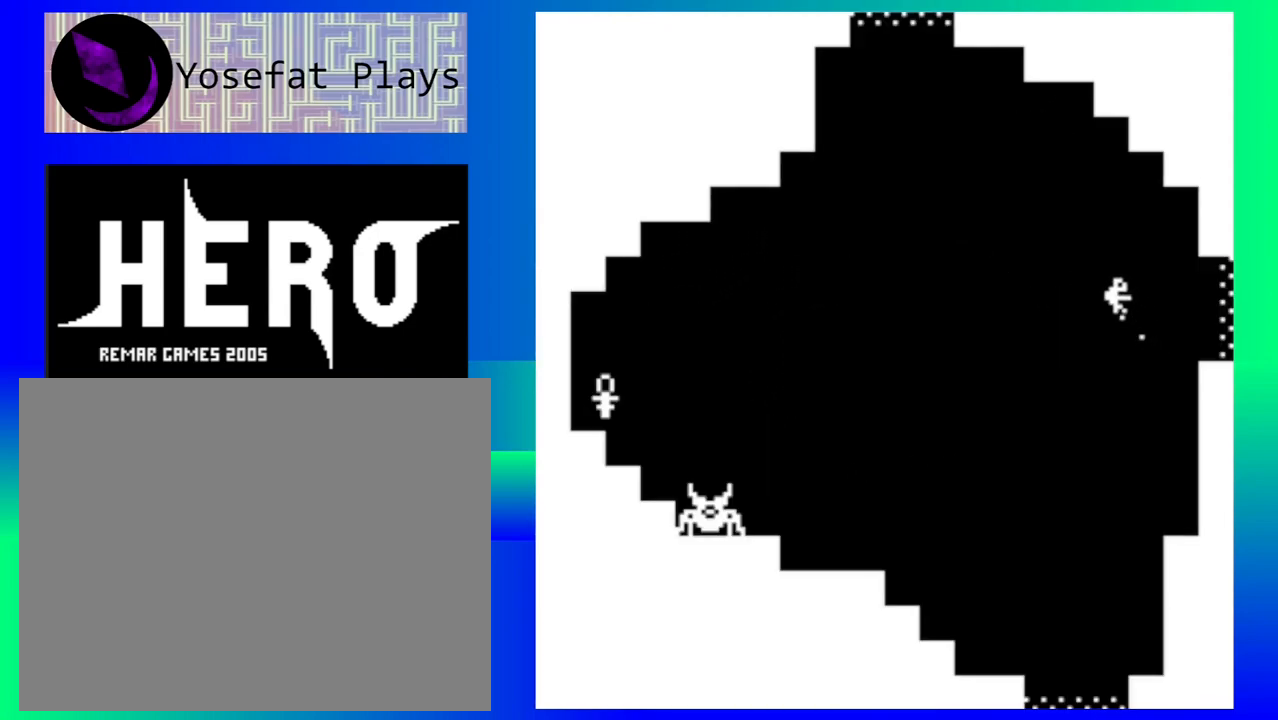
{"buttons": [], "left_stick": "down", "events": [[67, "left_stick", "down-left"], [250, "left_stick", "down"]]}
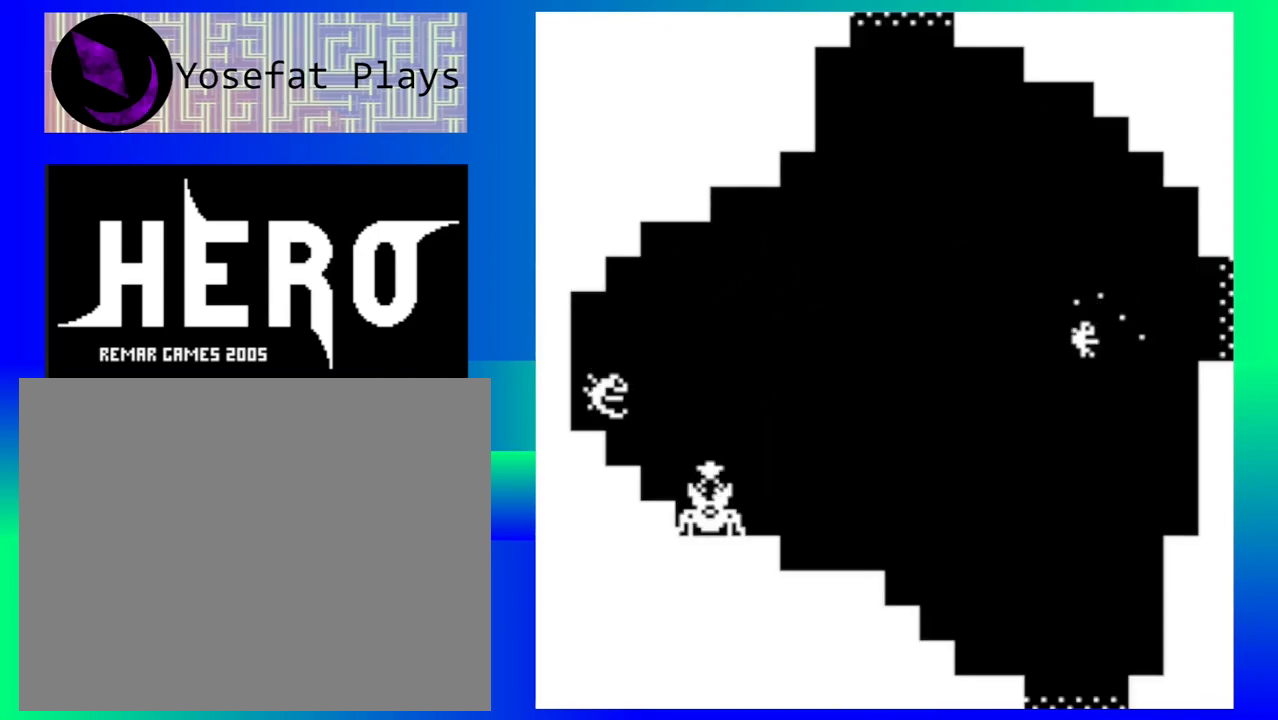
{"buttons": [], "left_stick": "down", "events": []}
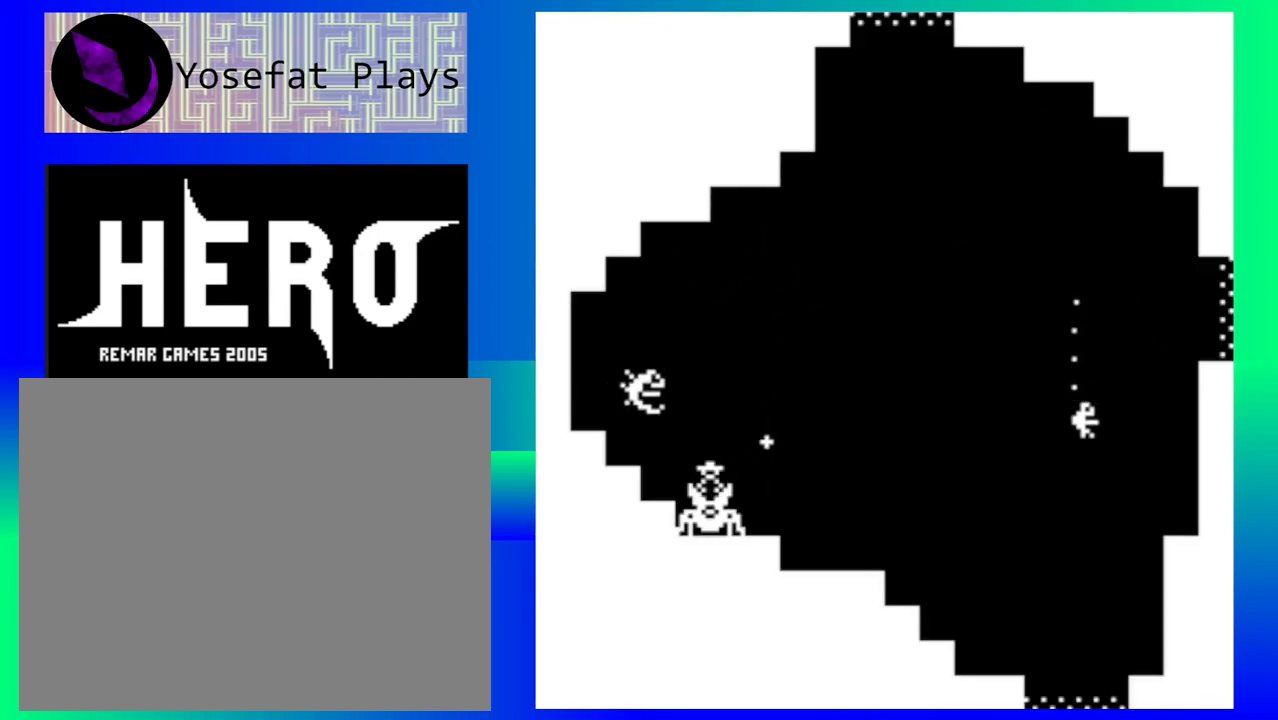
{"buttons": [], "left_stick": "down", "events": []}
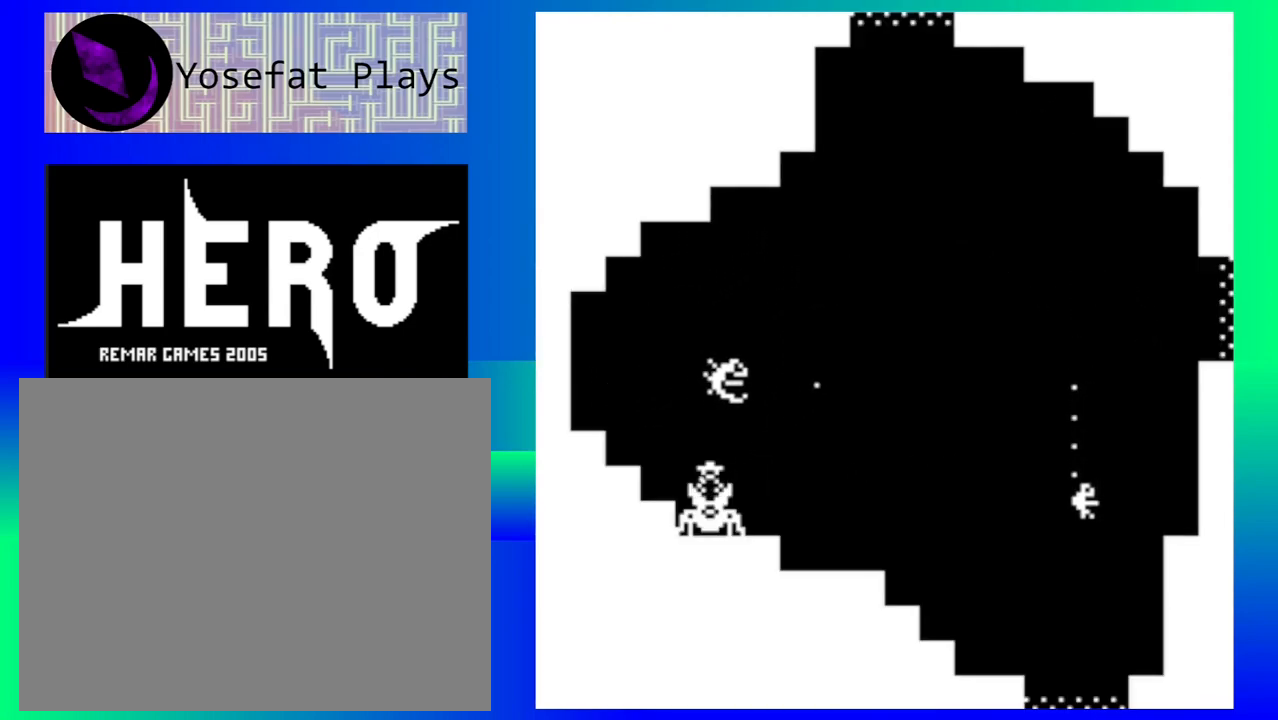
{"buttons": [], "left_stick": "down", "events": []}
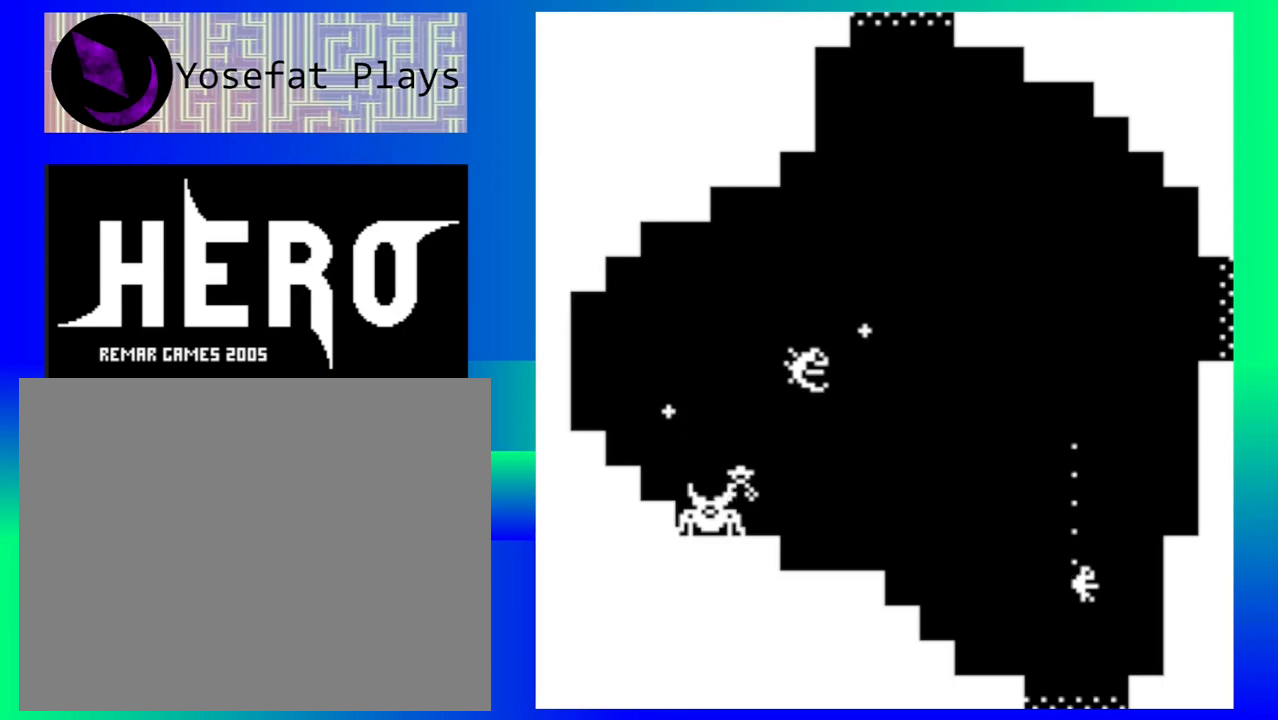
{"buttons": [], "left_stick": "down", "events": []}
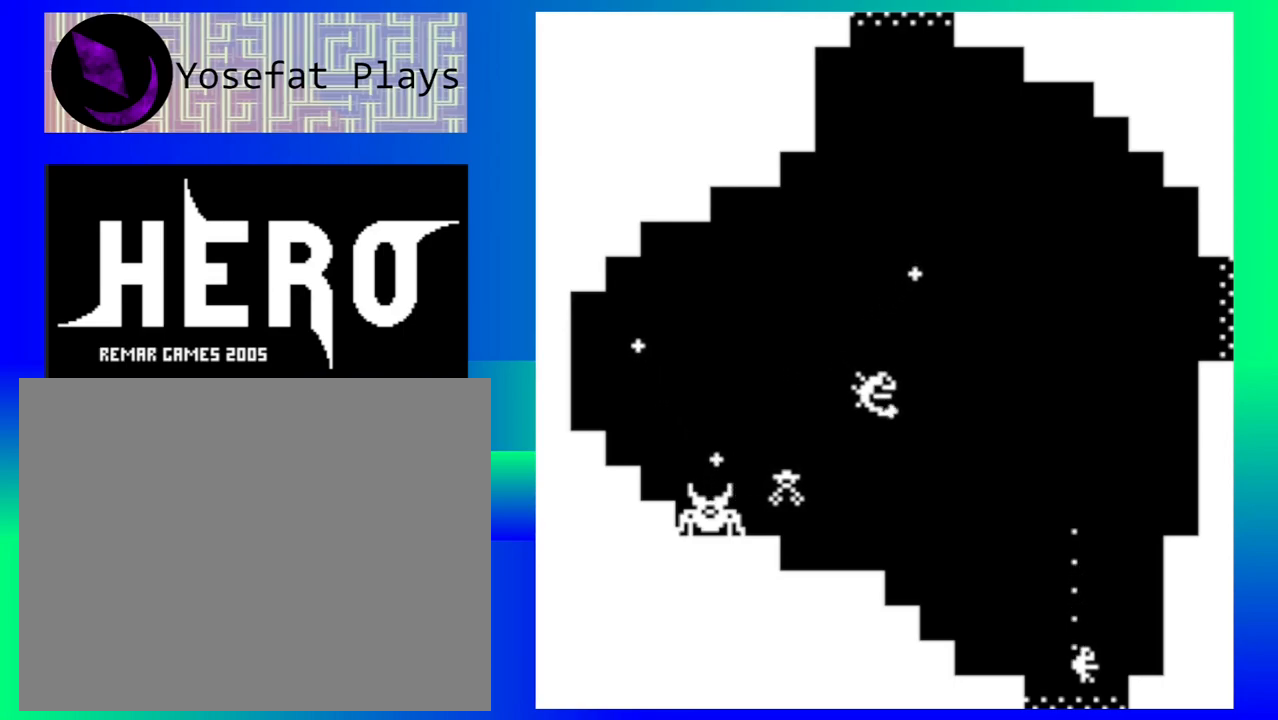
{"buttons": [], "left_stick": "center", "events": [[500, "left_stick", "center"]]}
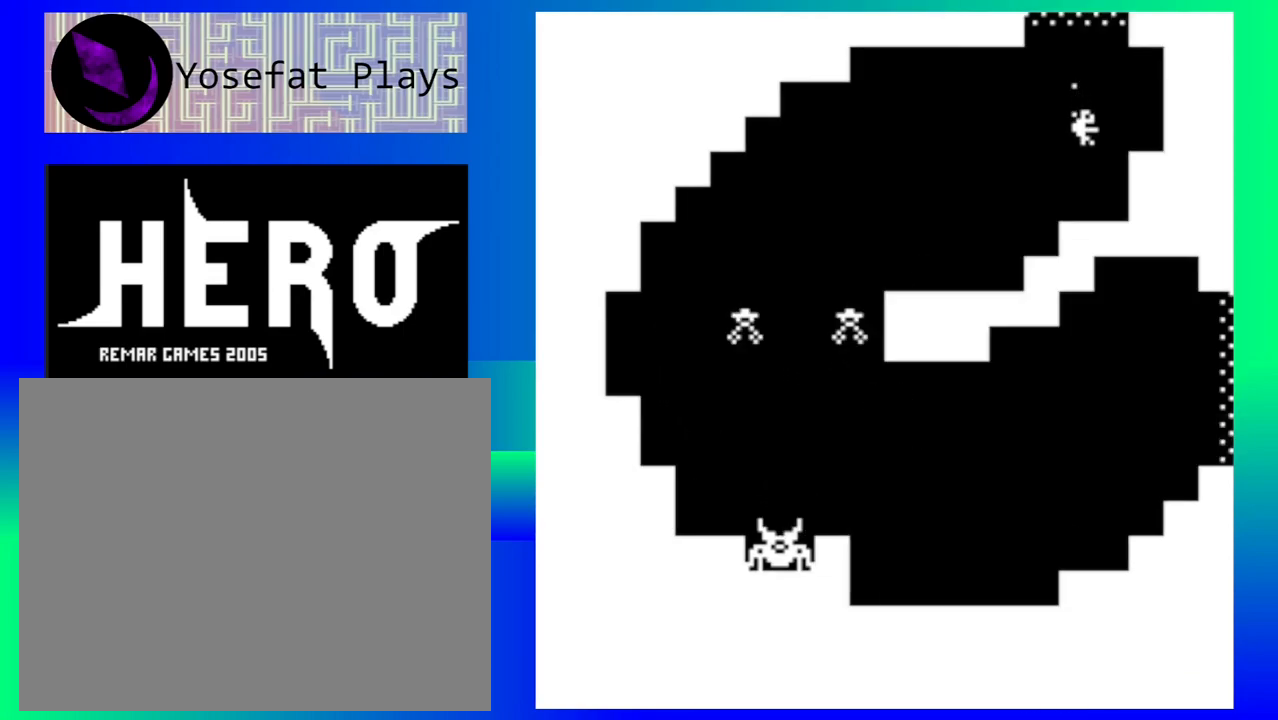
{"buttons": [], "left_stick": "center", "events": []}
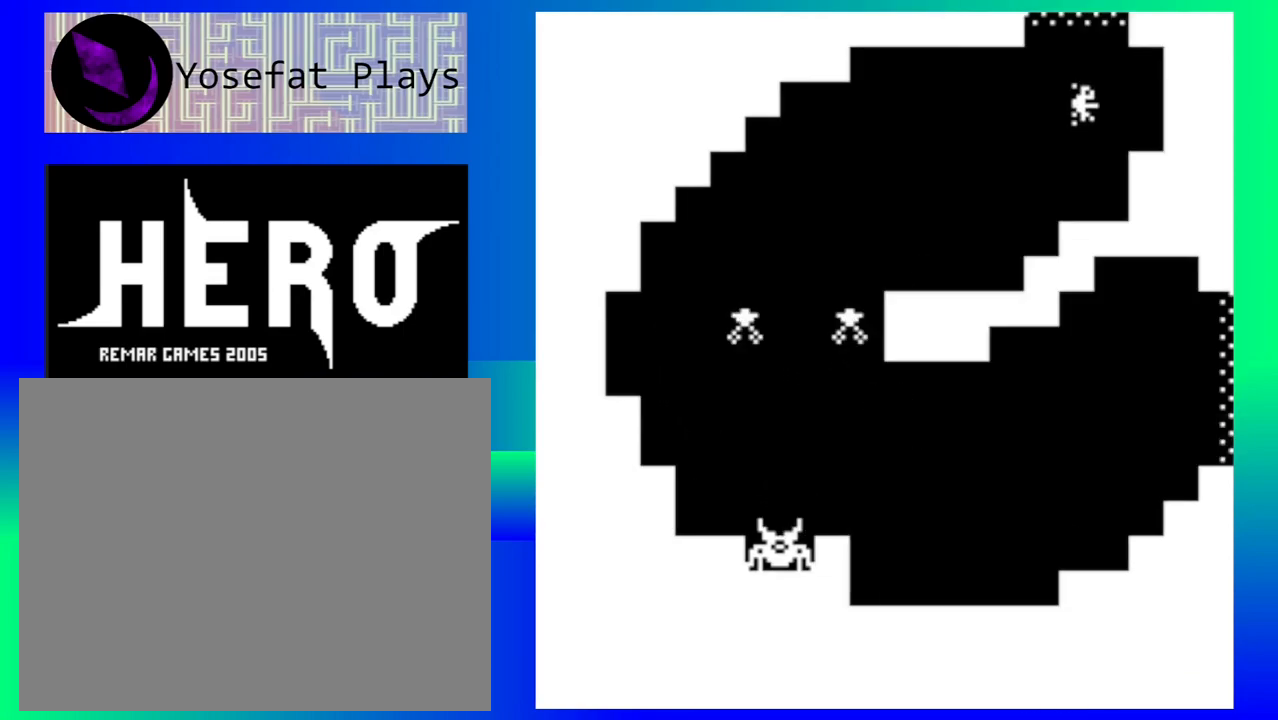
{"buttons": [], "left_stick": "center", "events": []}